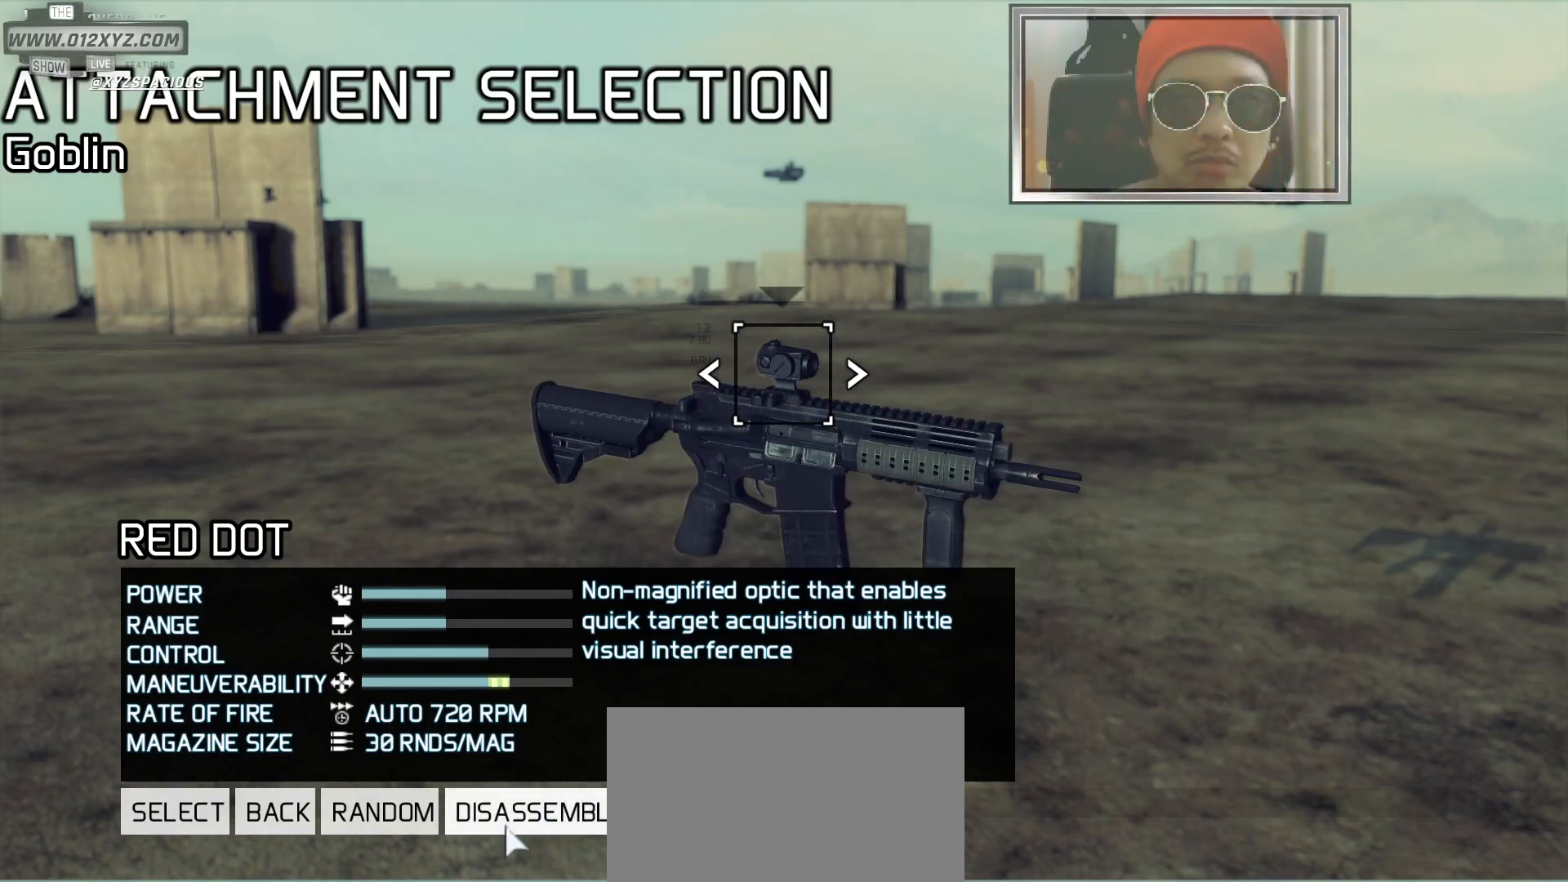
Gameplay with keyboard and mouse; each line is a JSON object with the keys and mouse buttons held at the frame after it. "events" lists presses ("down") and releases ("up") of "1", "2", "3", "4", "5", "a", "alt", "b", "c", "ctrl", "d", "e", "f", "g", "q", "s", "shift", "space", "t", "tab", "v", "w", "x", "z", "mouse_left", "mouse_wheel", "mouse_right", "mouse_mb4" and "mouse_mb5" between this image and that frame as [ms after this image, input, new state], when the widget could be followed in between. "mouse_left", "mouse_wheel", "mouse_right", "mouse_mb4", "mouse_mb5" = the "left", "wheel", "right", "mb4", "mb5" buttons of the "mouse" list. No other keys are recorded. "wheel" means that the mouse wheel is clicked or scrolled. Not read: mouse_move r.
{"keys": [], "mouse": [], "events": []}
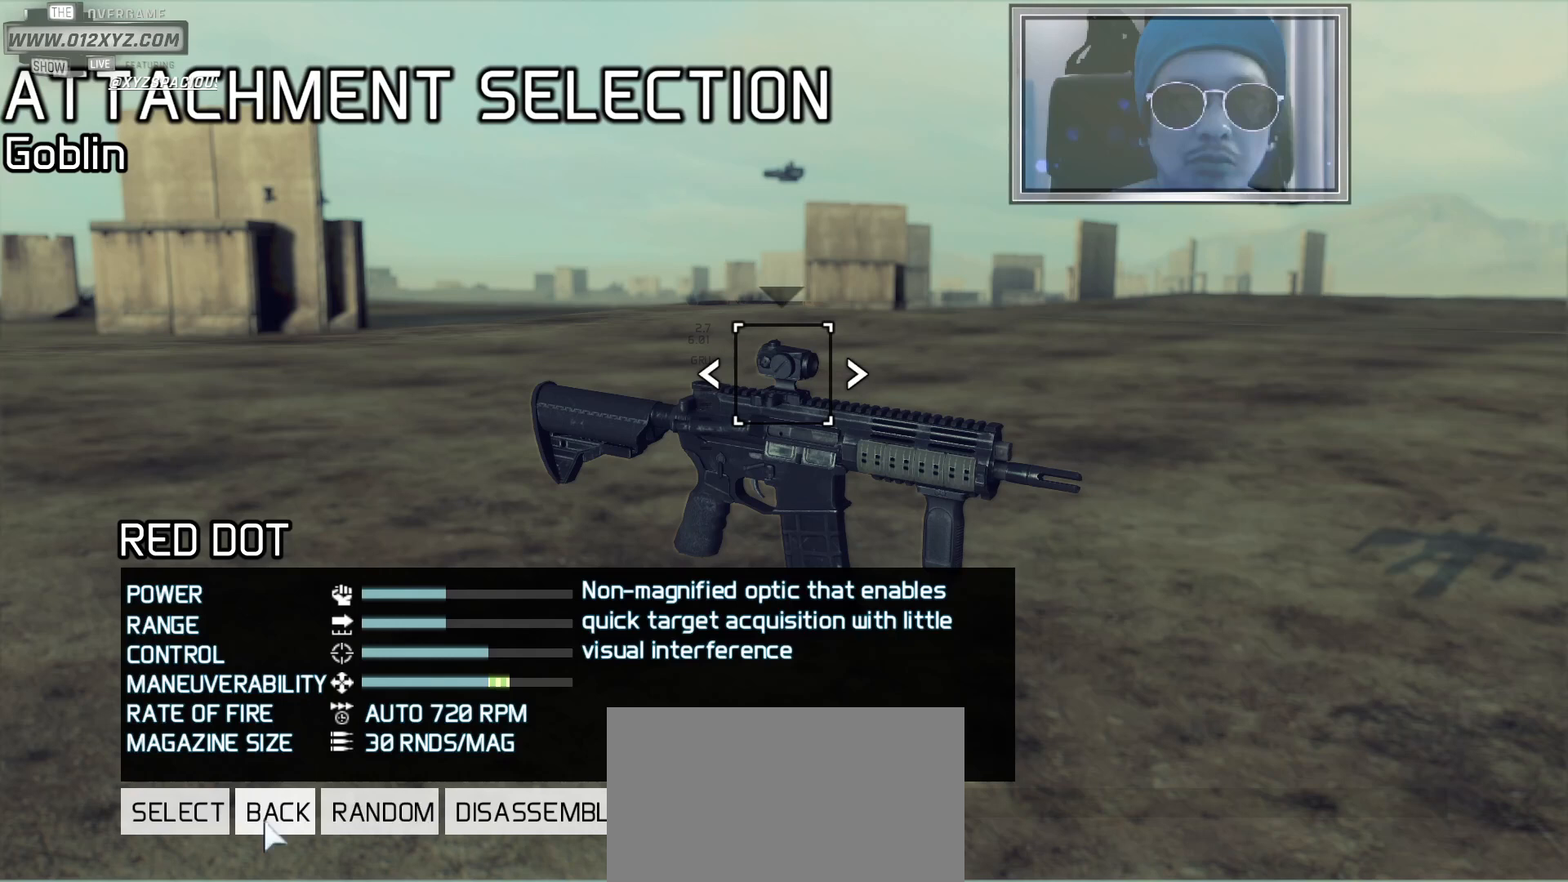
{"keys": [], "mouse": [], "events": [[367, "mouse_left", "down"], [467, "mouse_left", "up"]]}
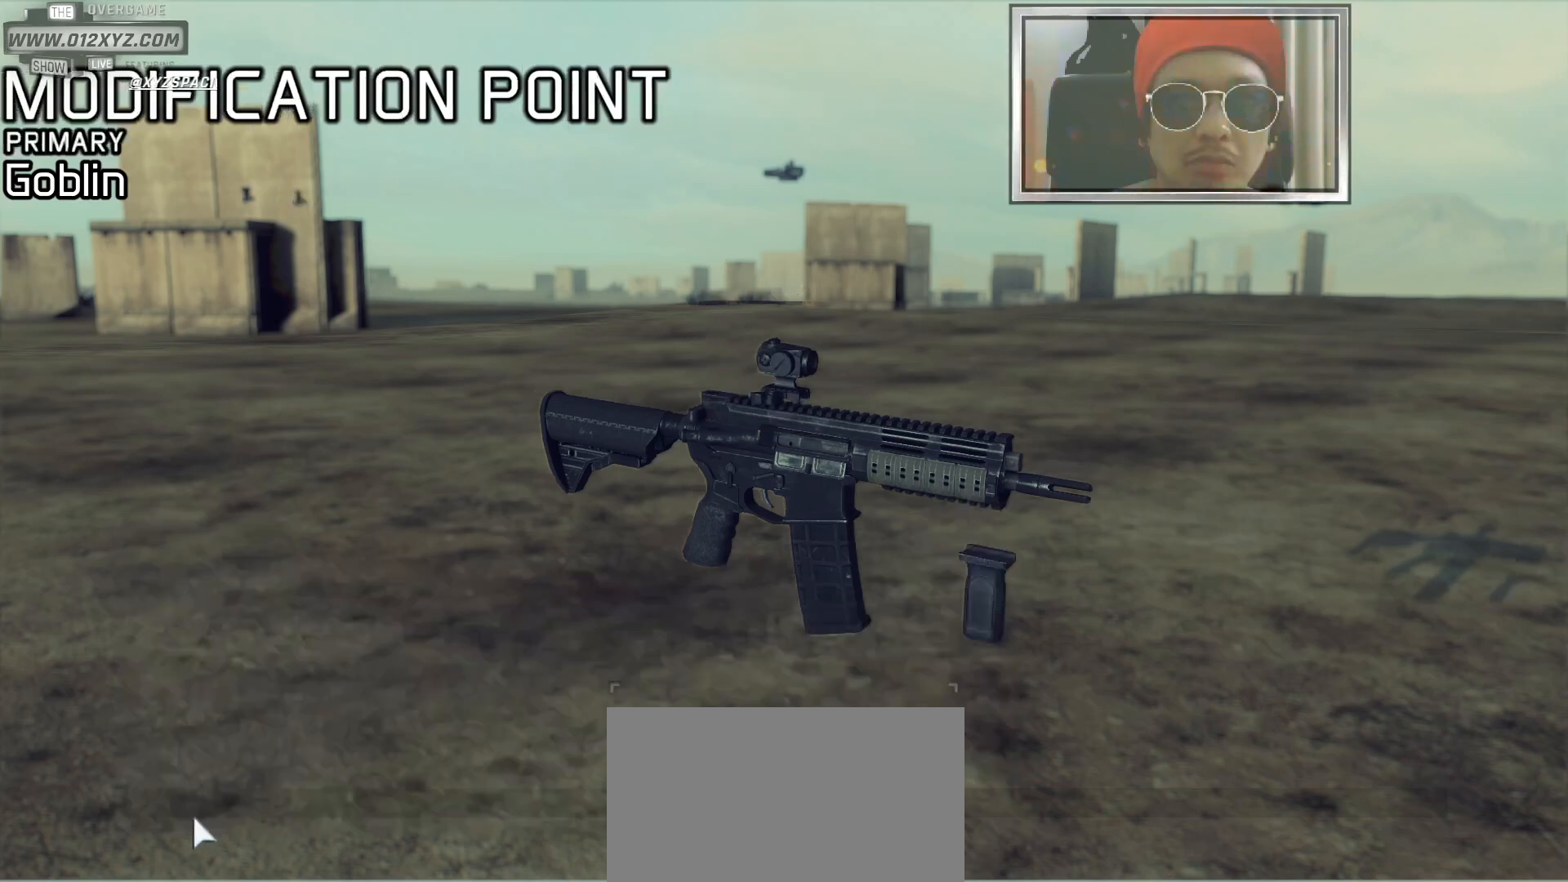
{"keys": [], "mouse": [], "events": []}
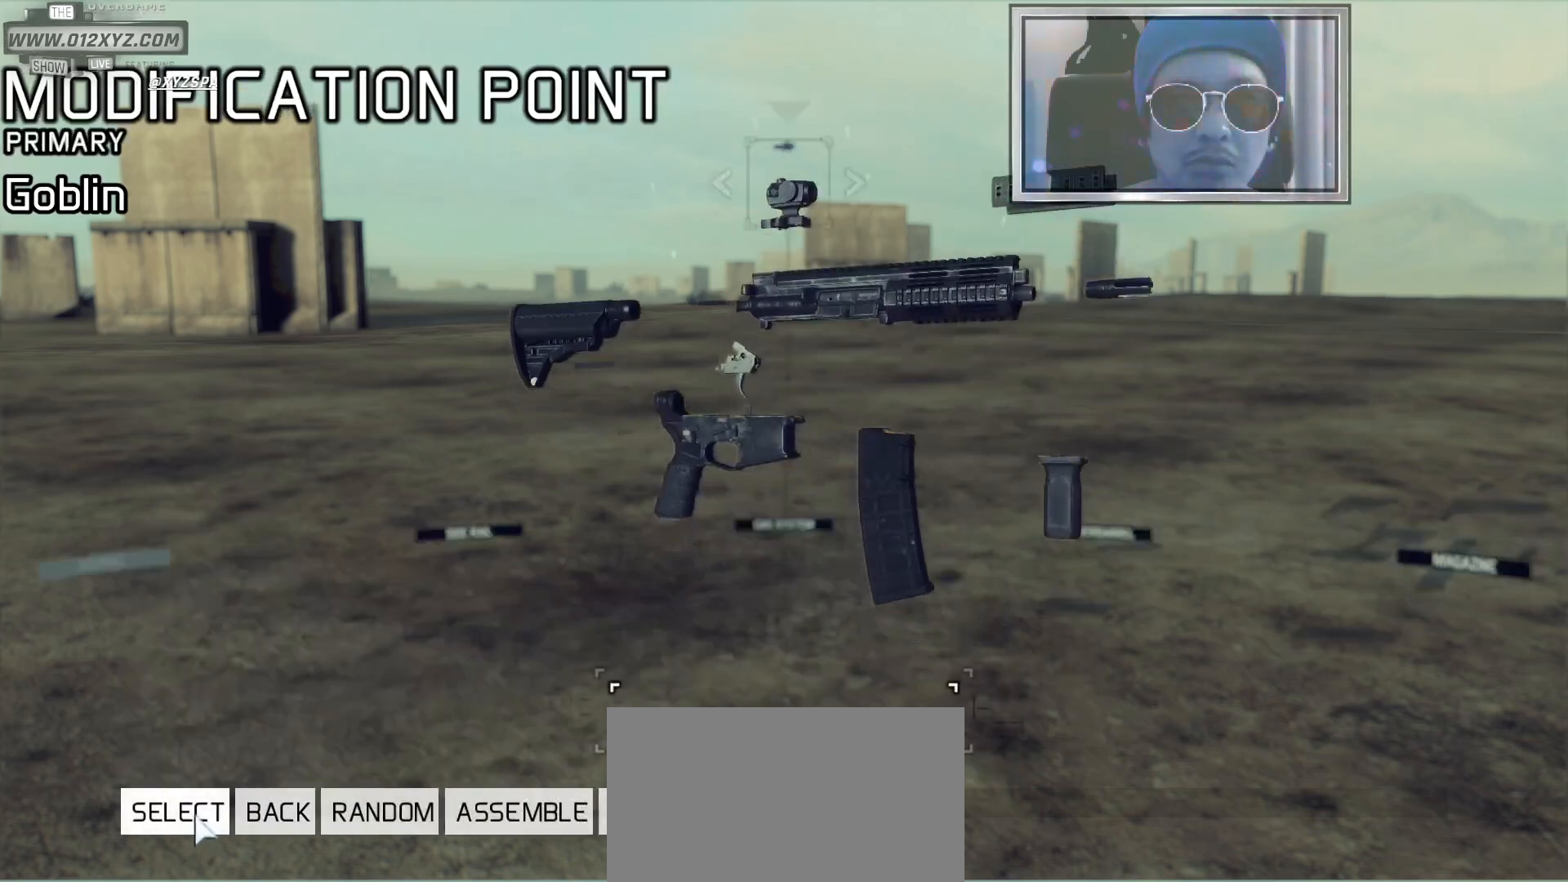
{"keys": [], "mouse": [], "events": []}
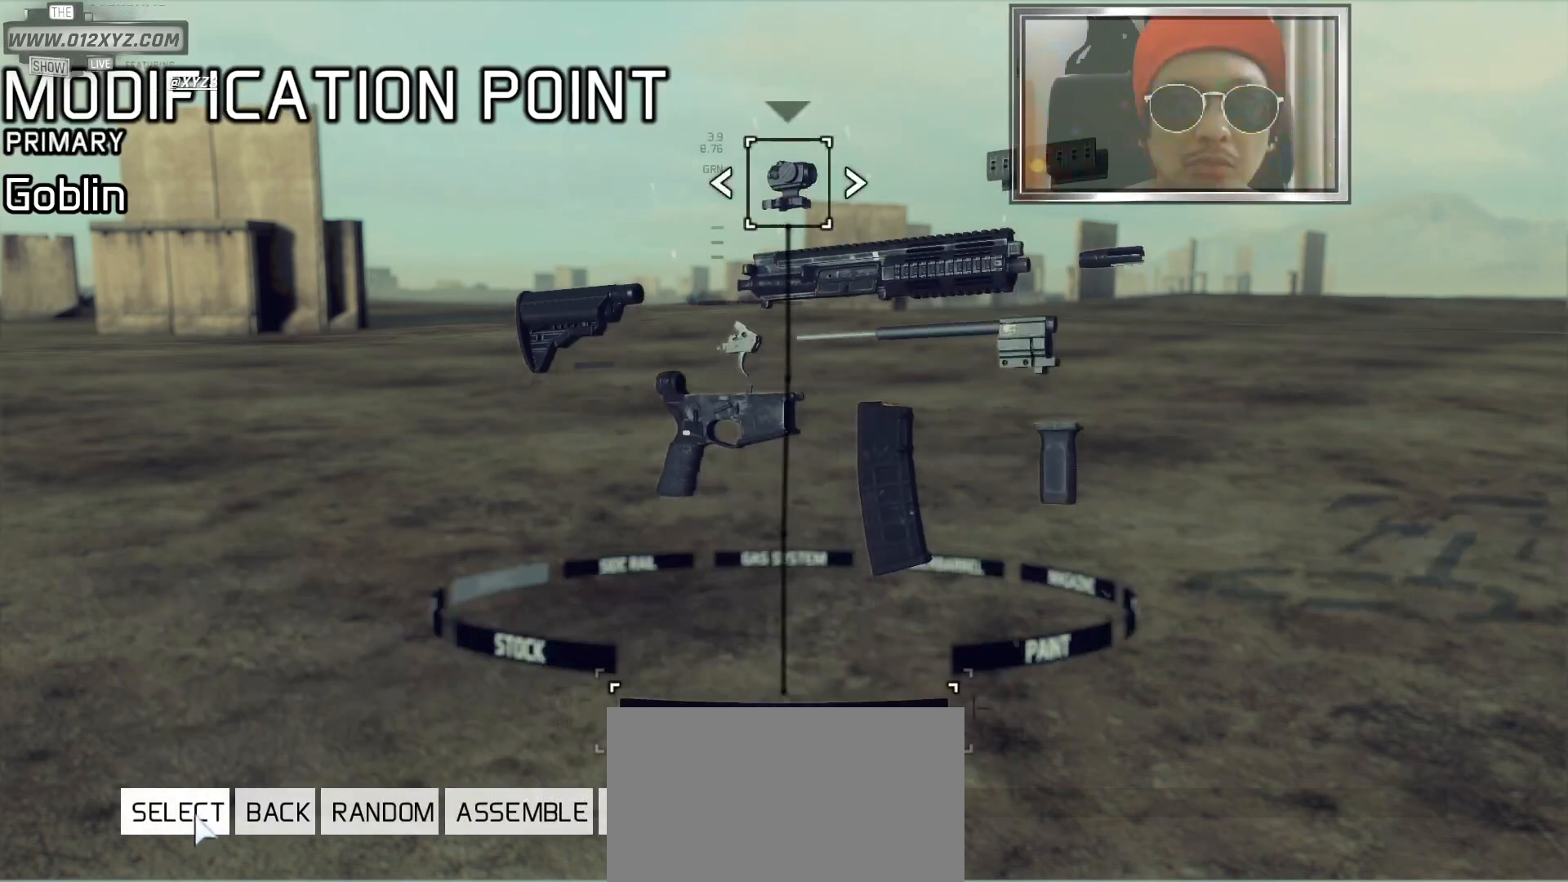
{"keys": [], "mouse": [], "events": []}
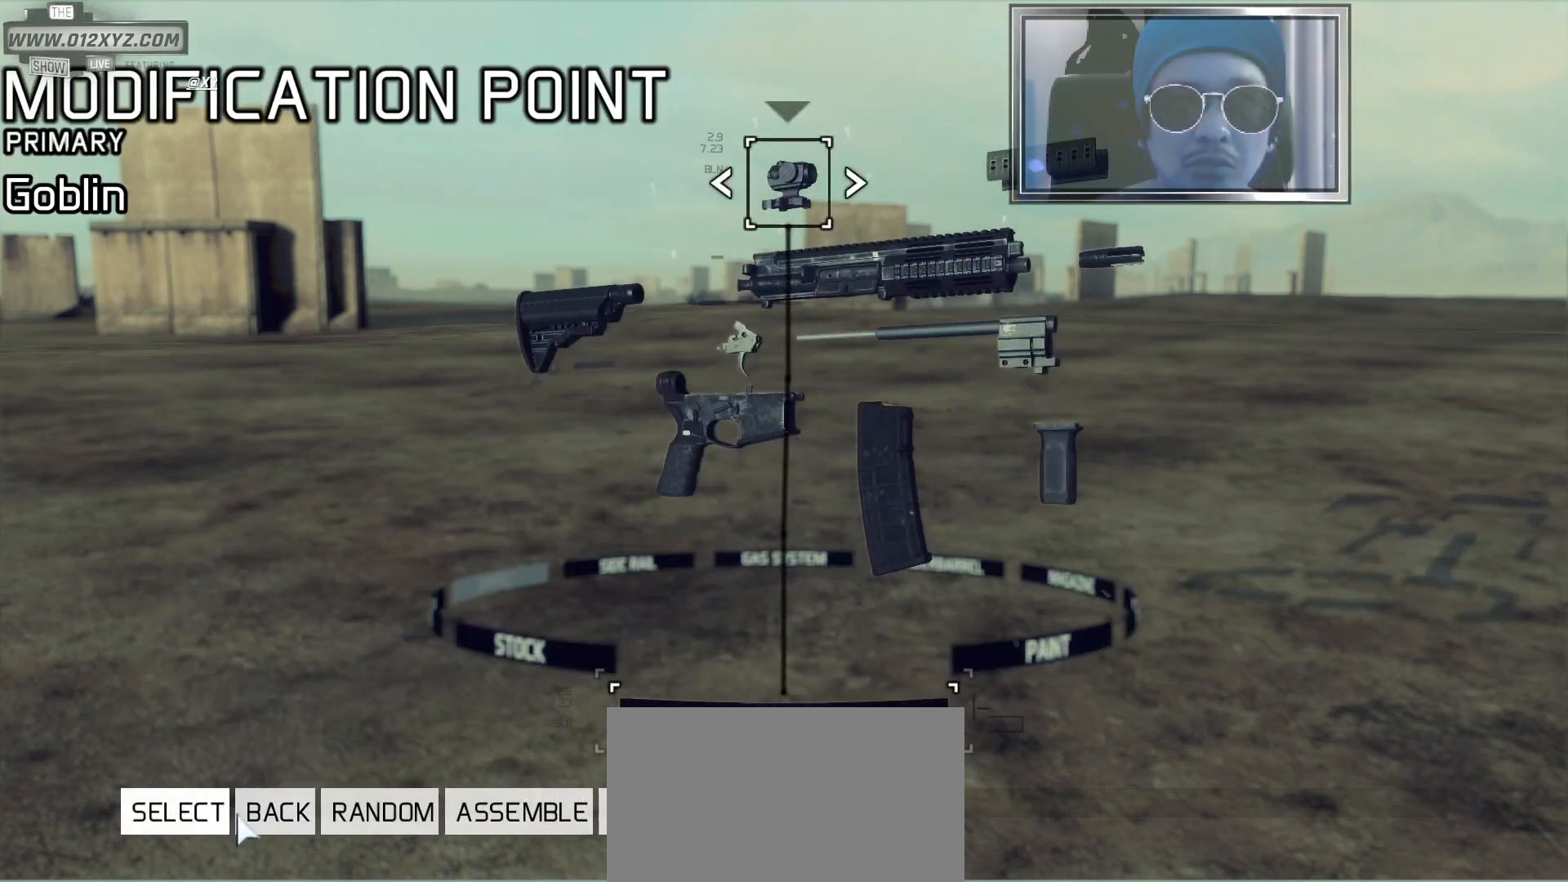
{"keys": [], "mouse": [], "events": []}
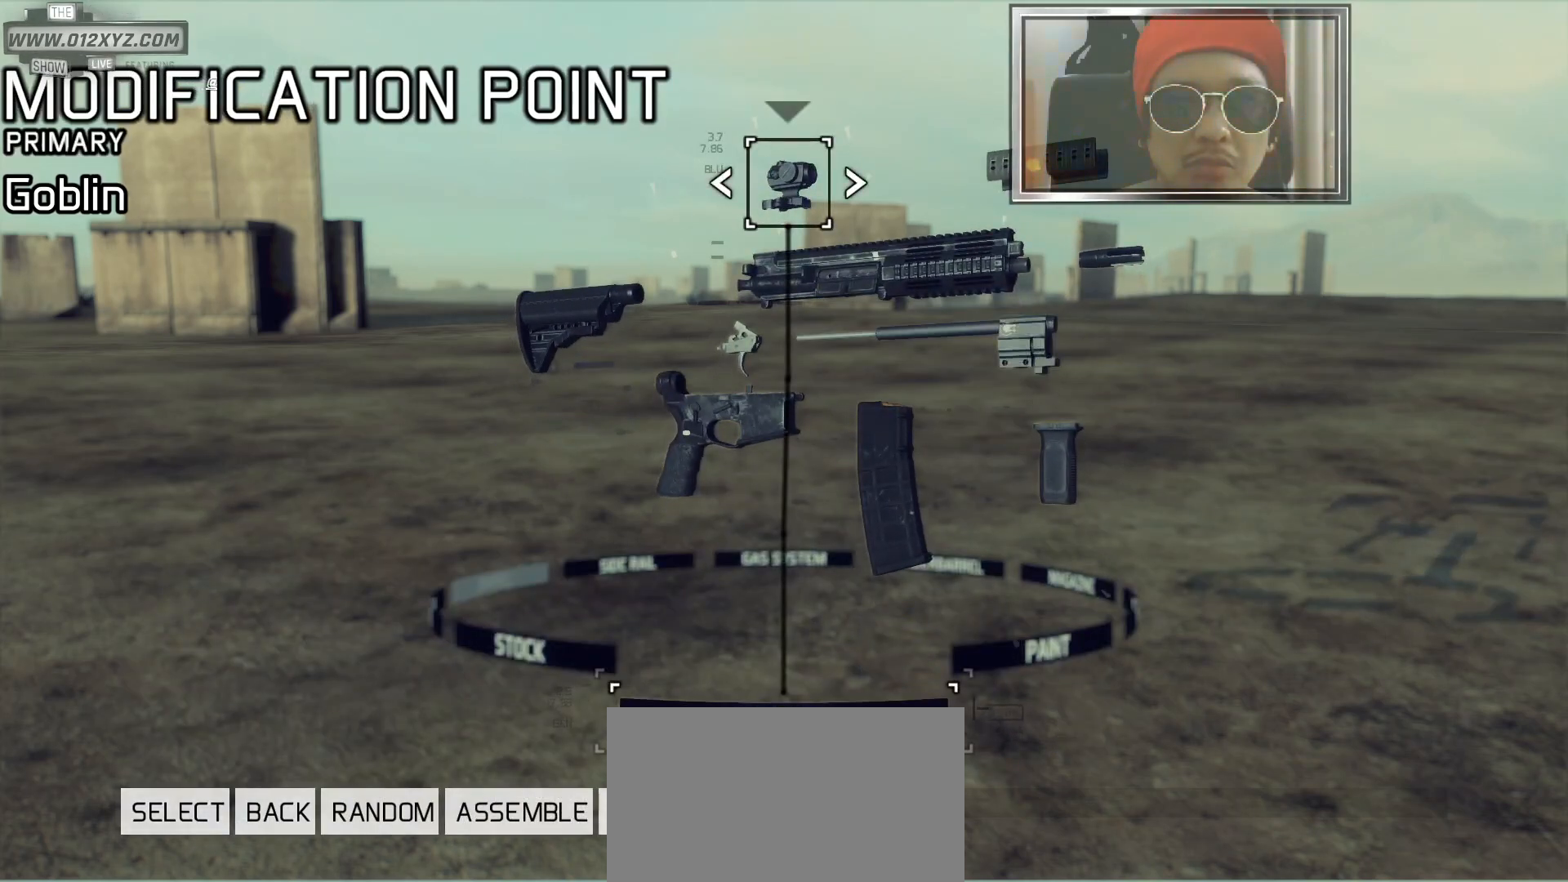
{"keys": [], "mouse": [], "events": []}
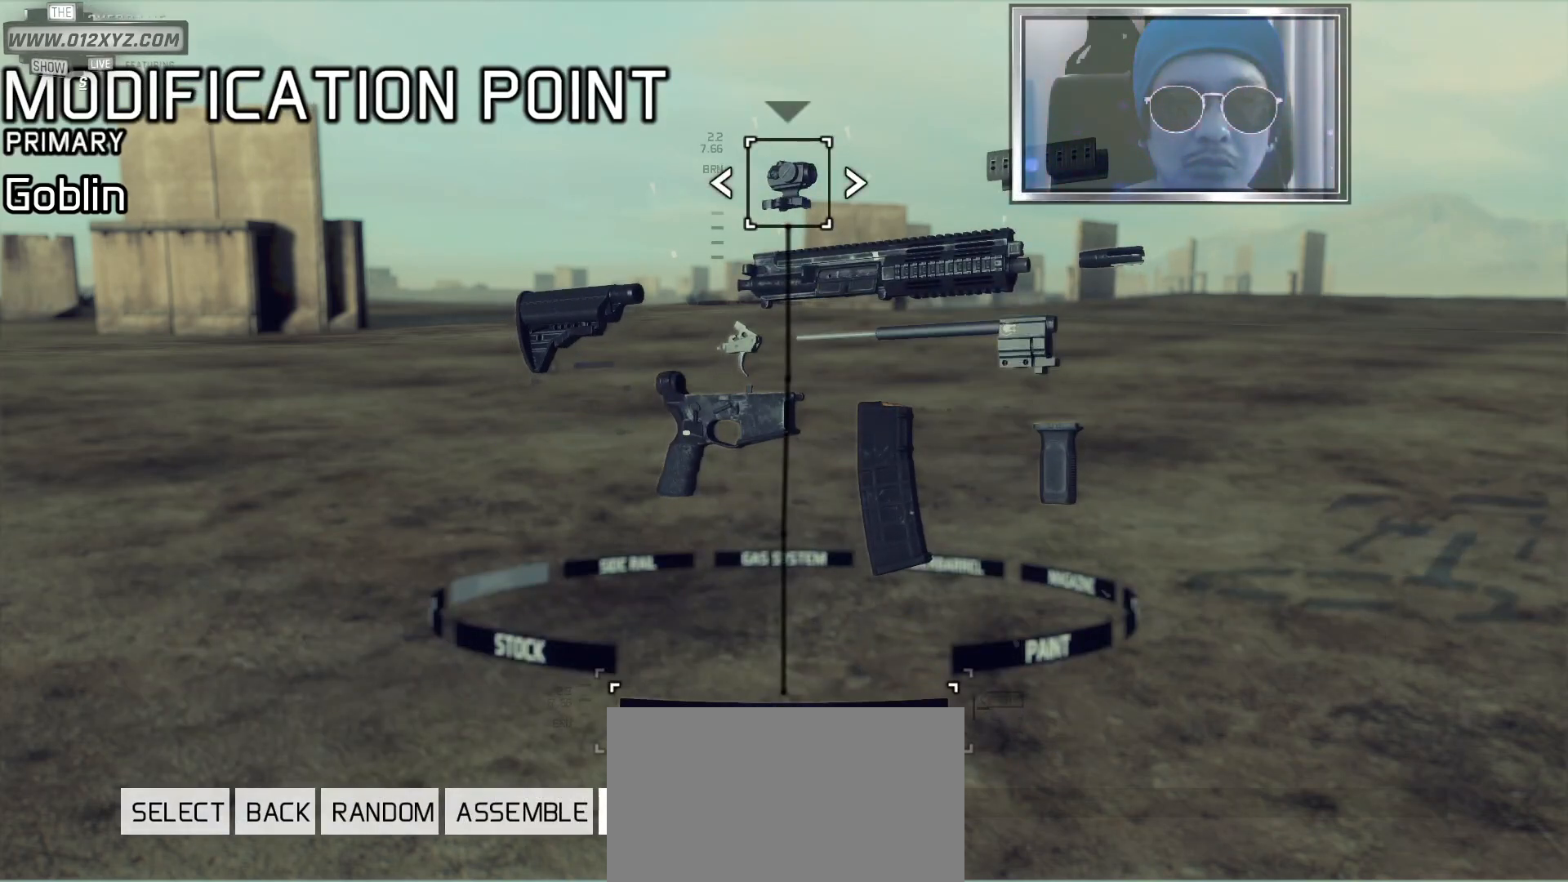
{"keys": [], "mouse": ["left"], "events": [[500, "mouse_left", "down"]]}
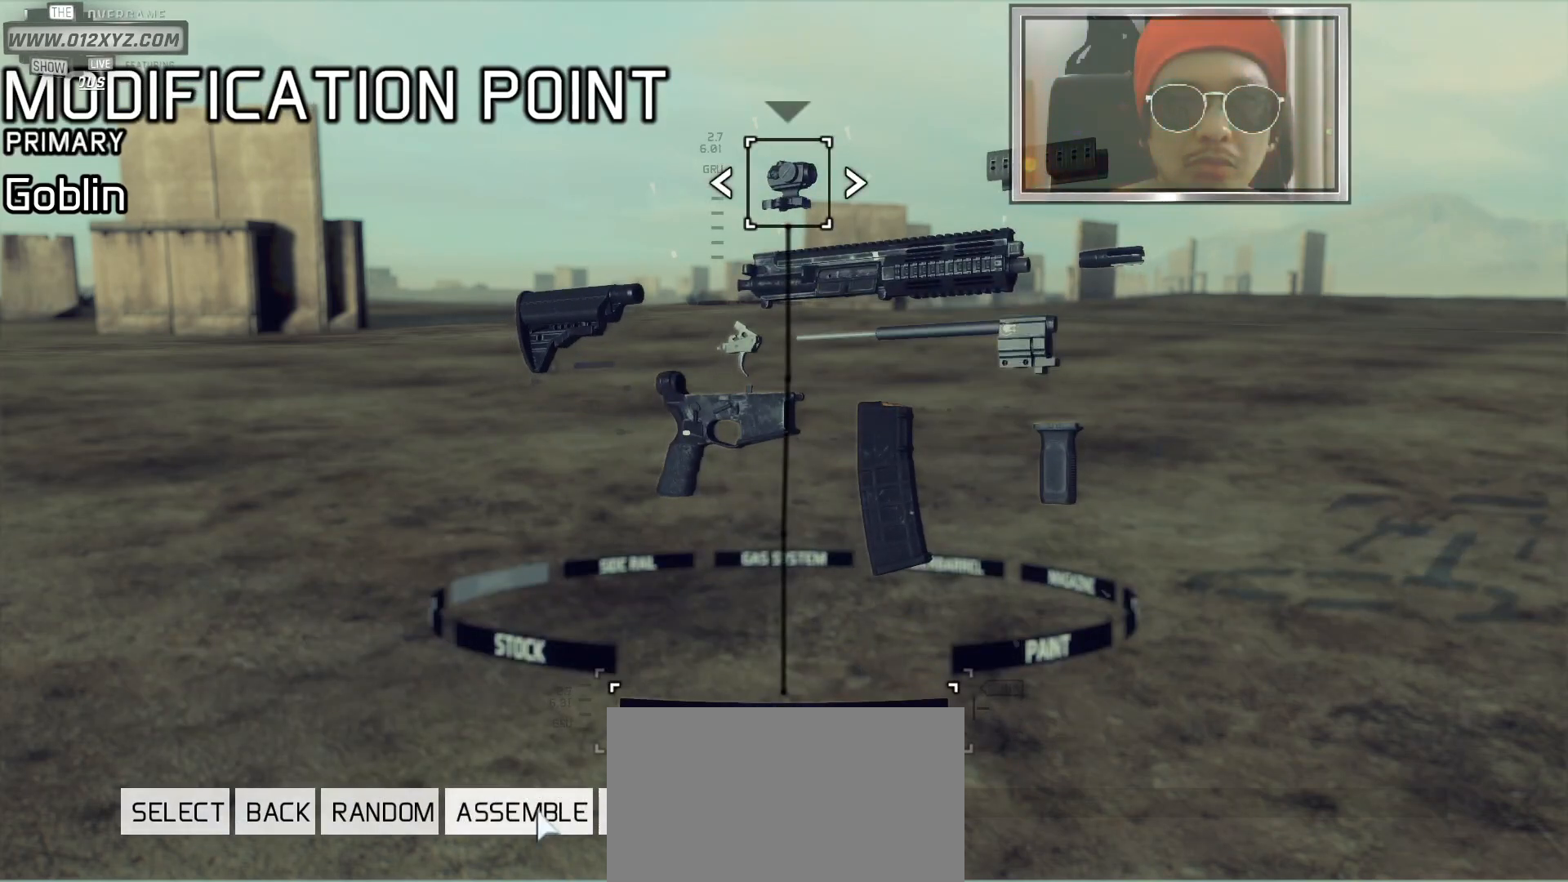
{"keys": [], "mouse": [], "events": [[133, "mouse_left", "up"]]}
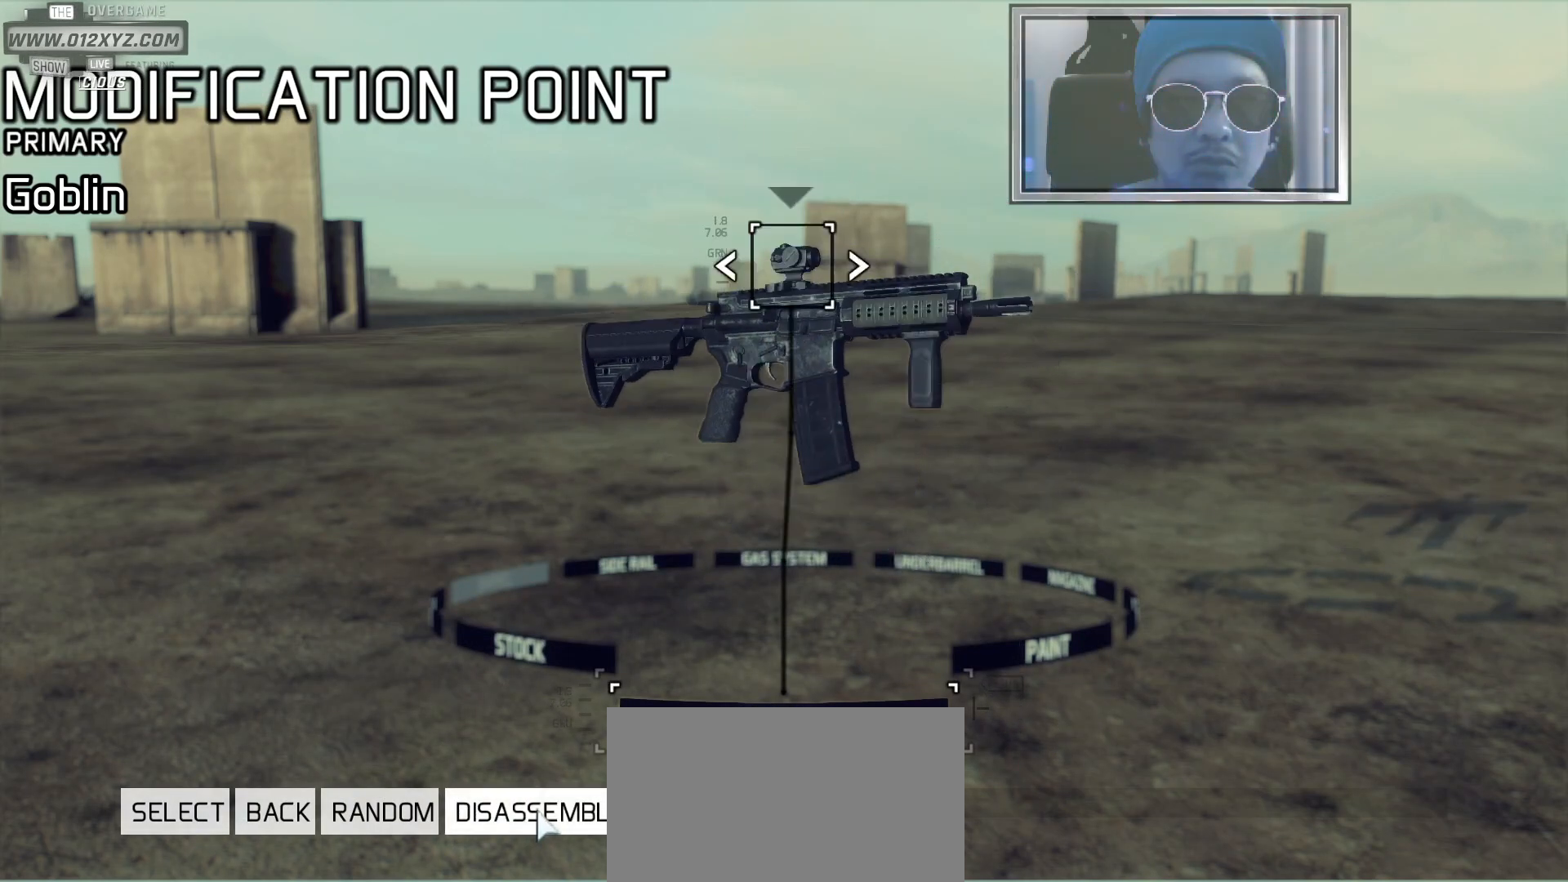
{"keys": [], "mouse": [], "events": []}
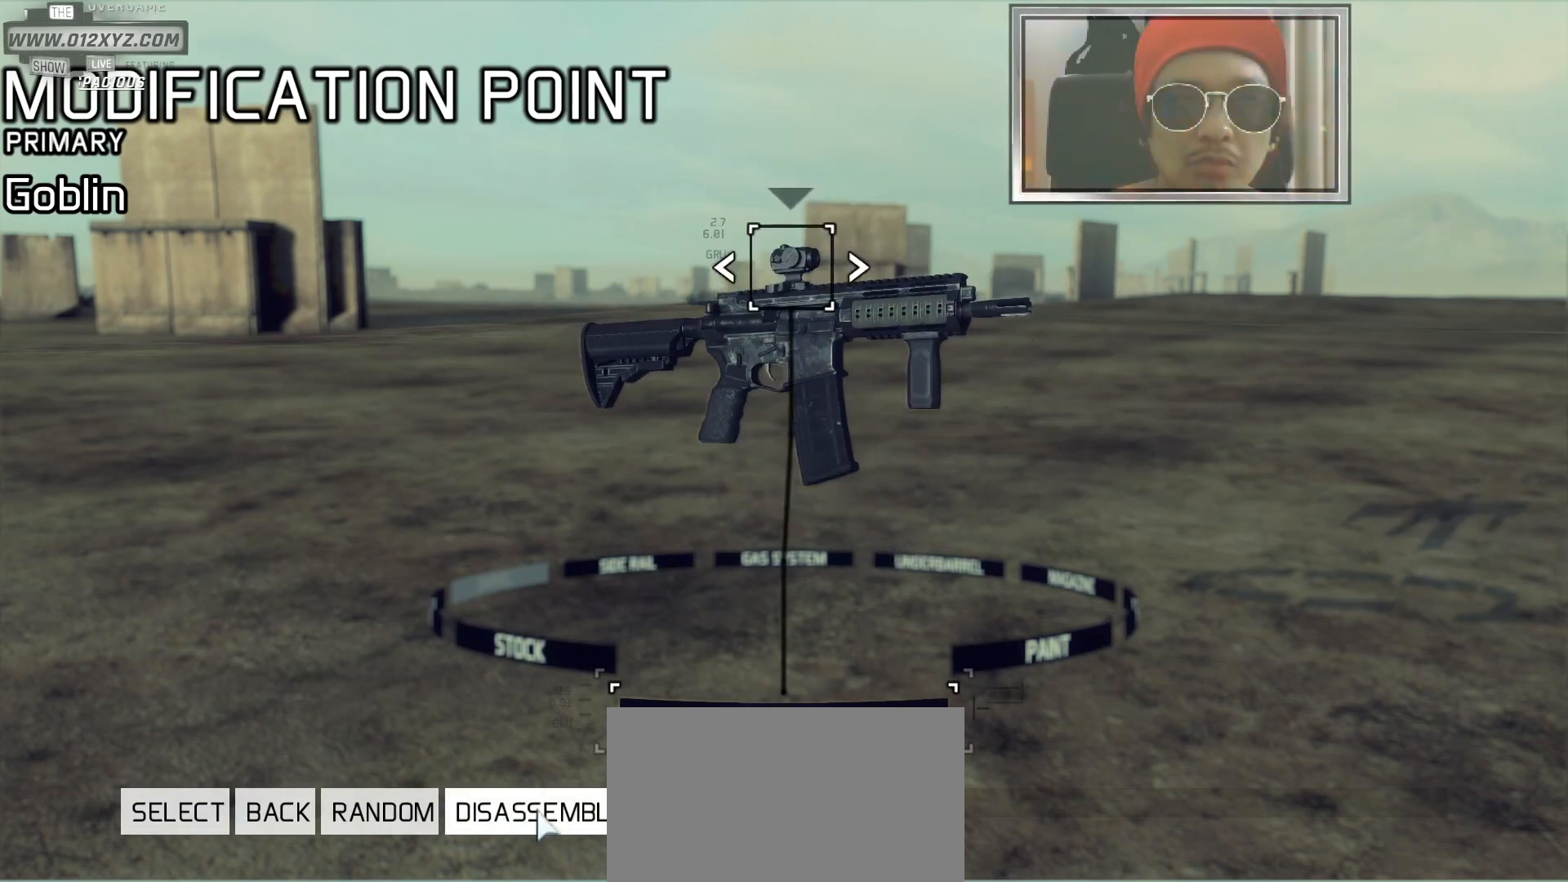
{"keys": [], "mouse": [], "events": []}
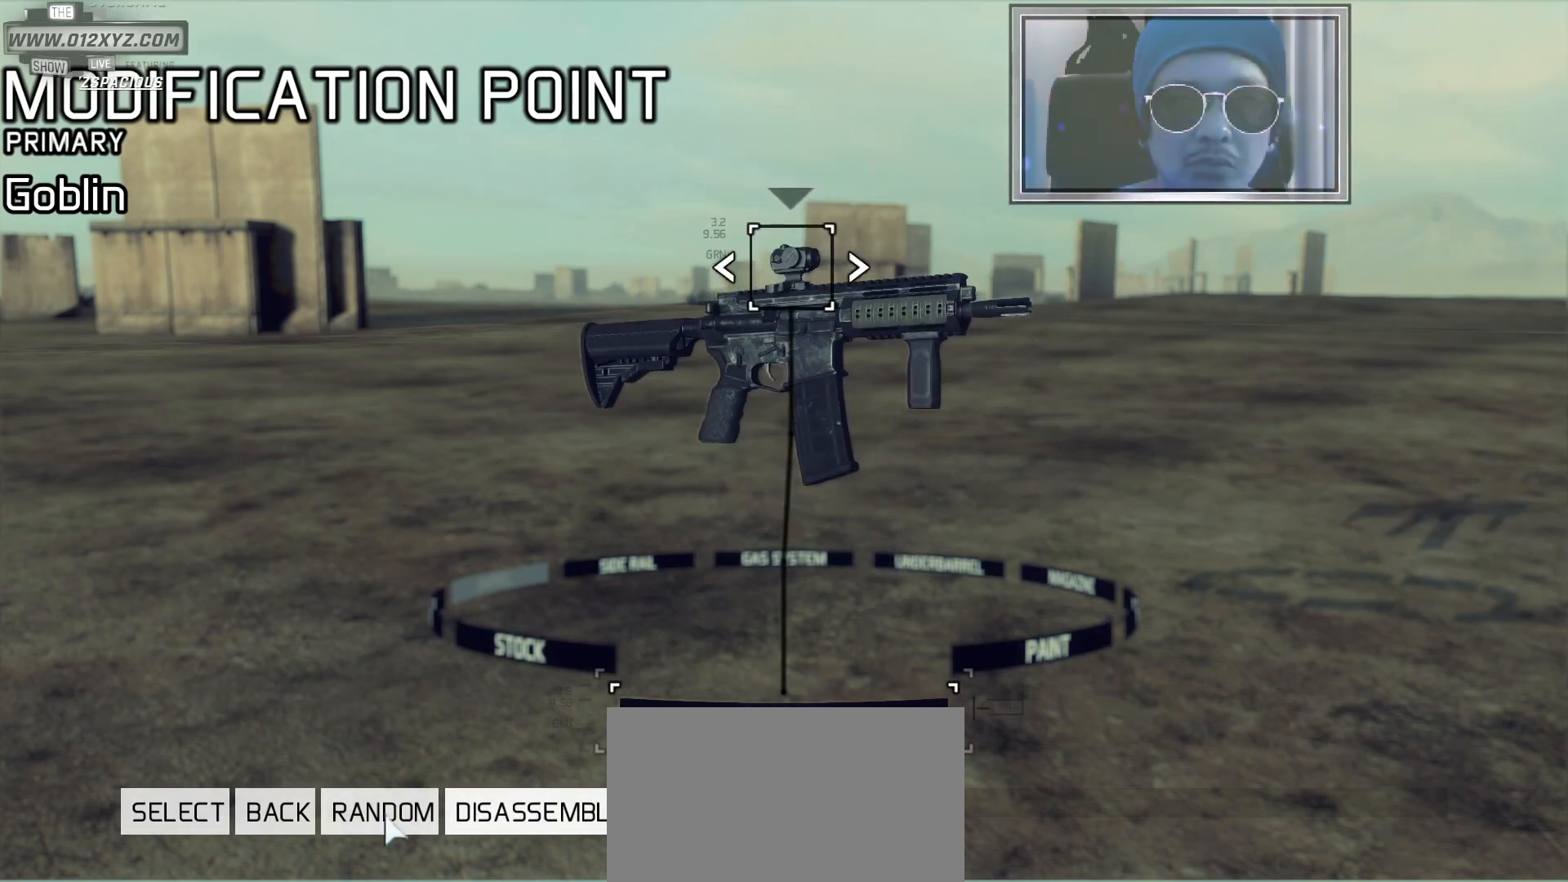
{"keys": [], "mouse": [], "events": []}
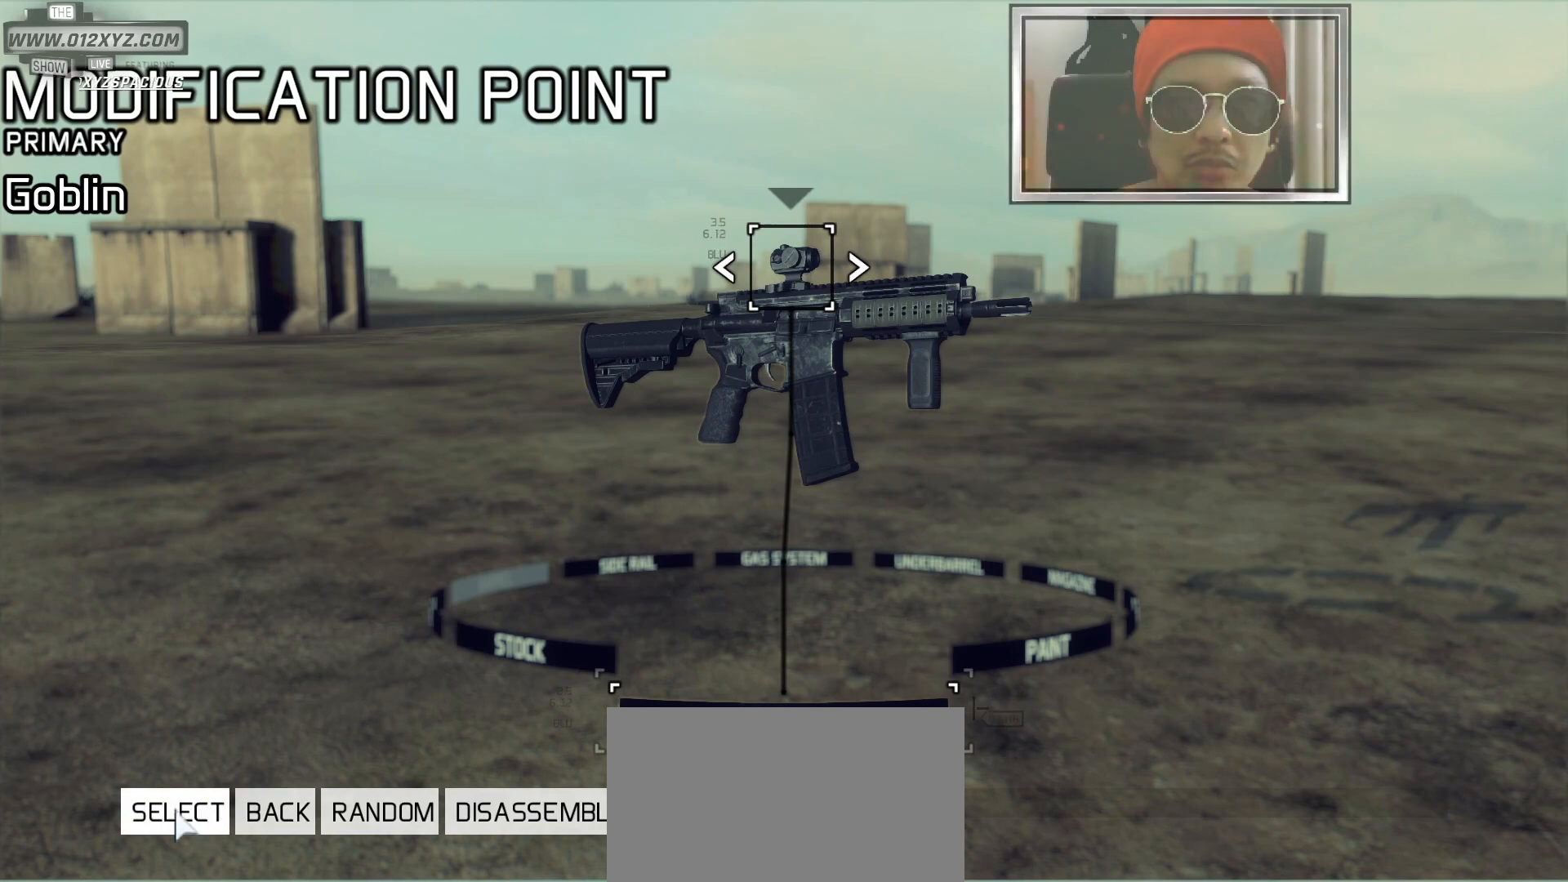
{"keys": [], "mouse": ["left"], "events": [[500, "mouse_left", "down"]]}
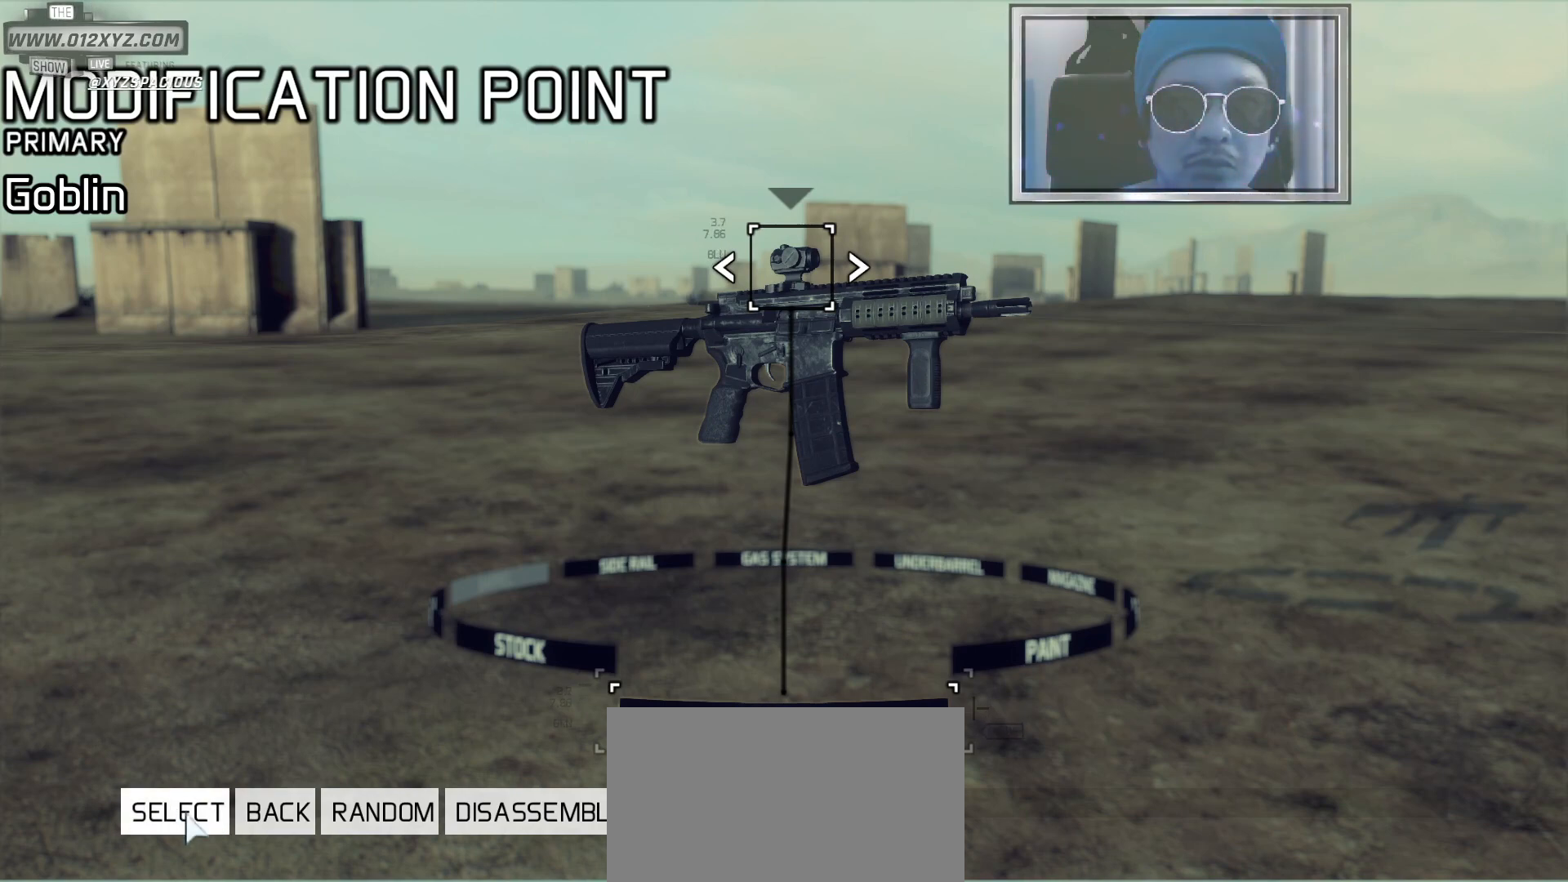
{"keys": [], "mouse": [], "events": [[133, "mouse_left", "up"]]}
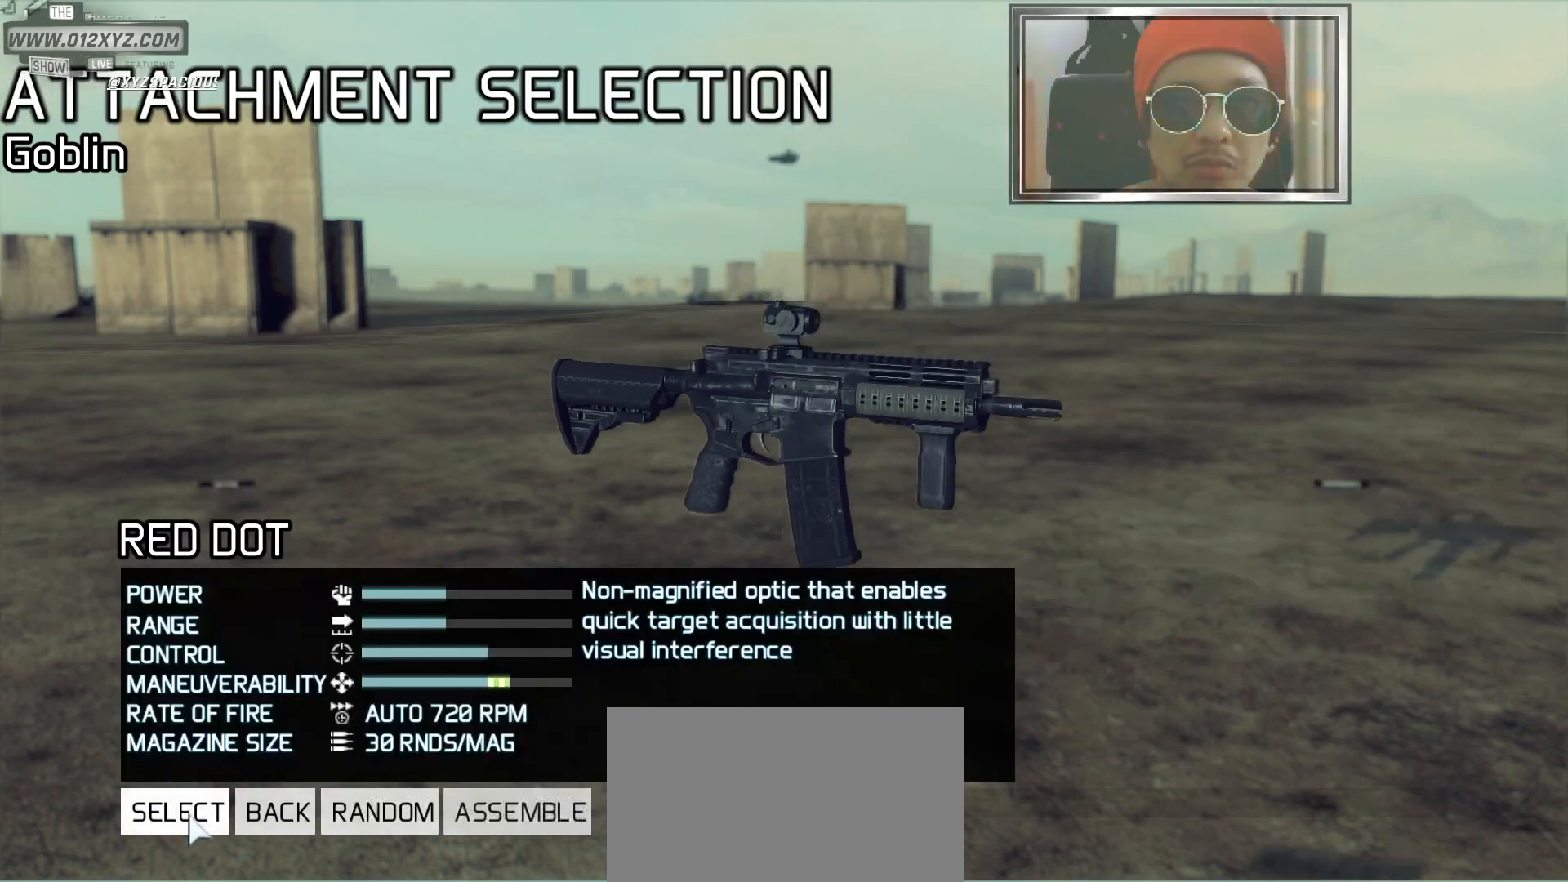
{"keys": [], "mouse": [], "events": []}
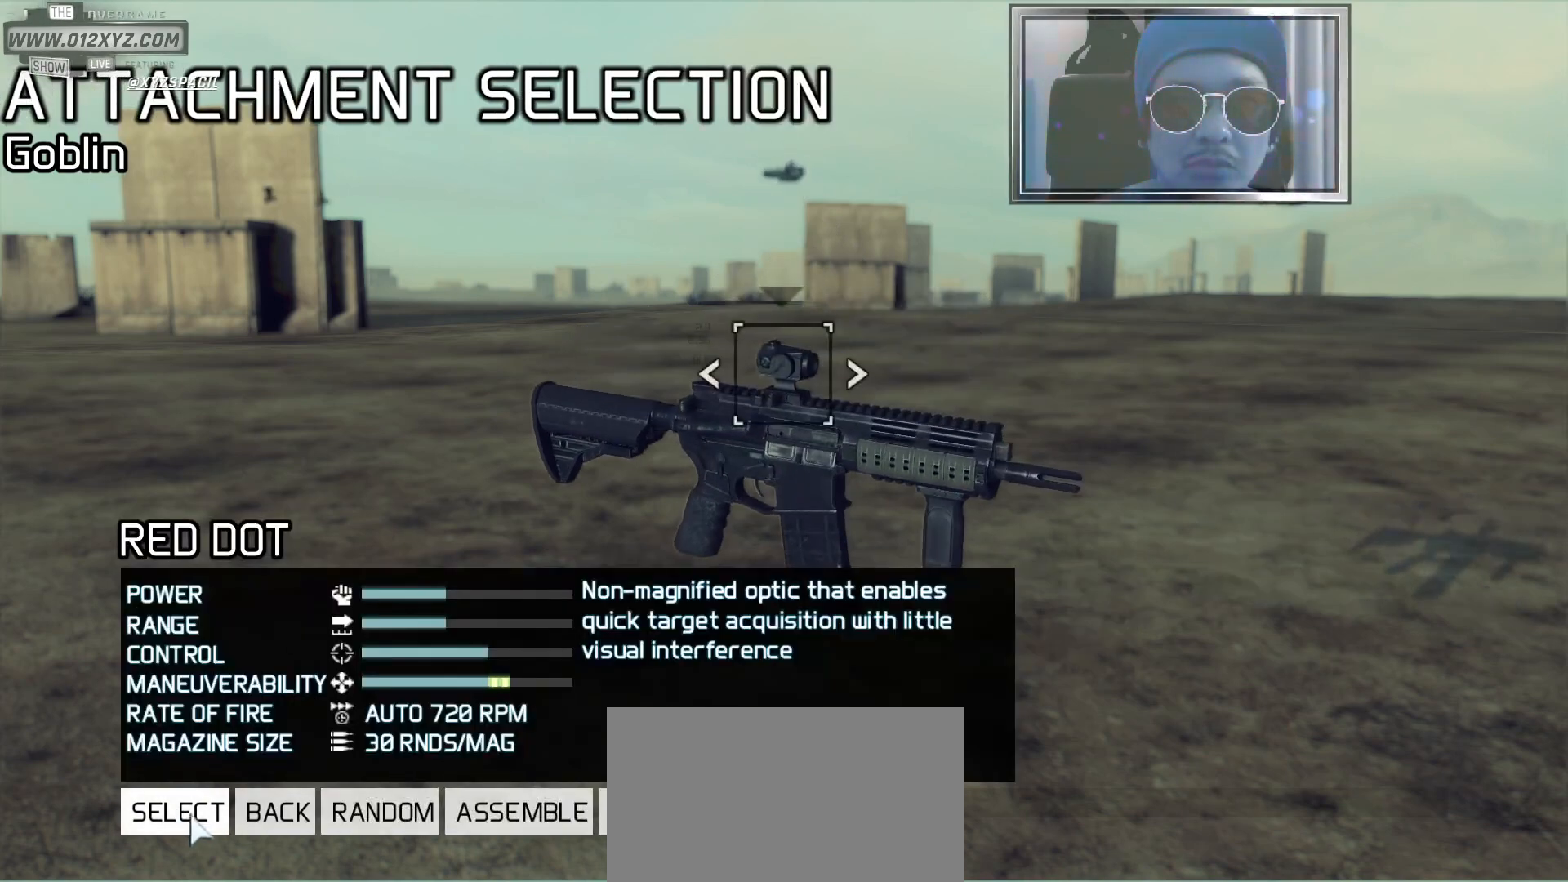
{"keys": [], "mouse": [], "events": []}
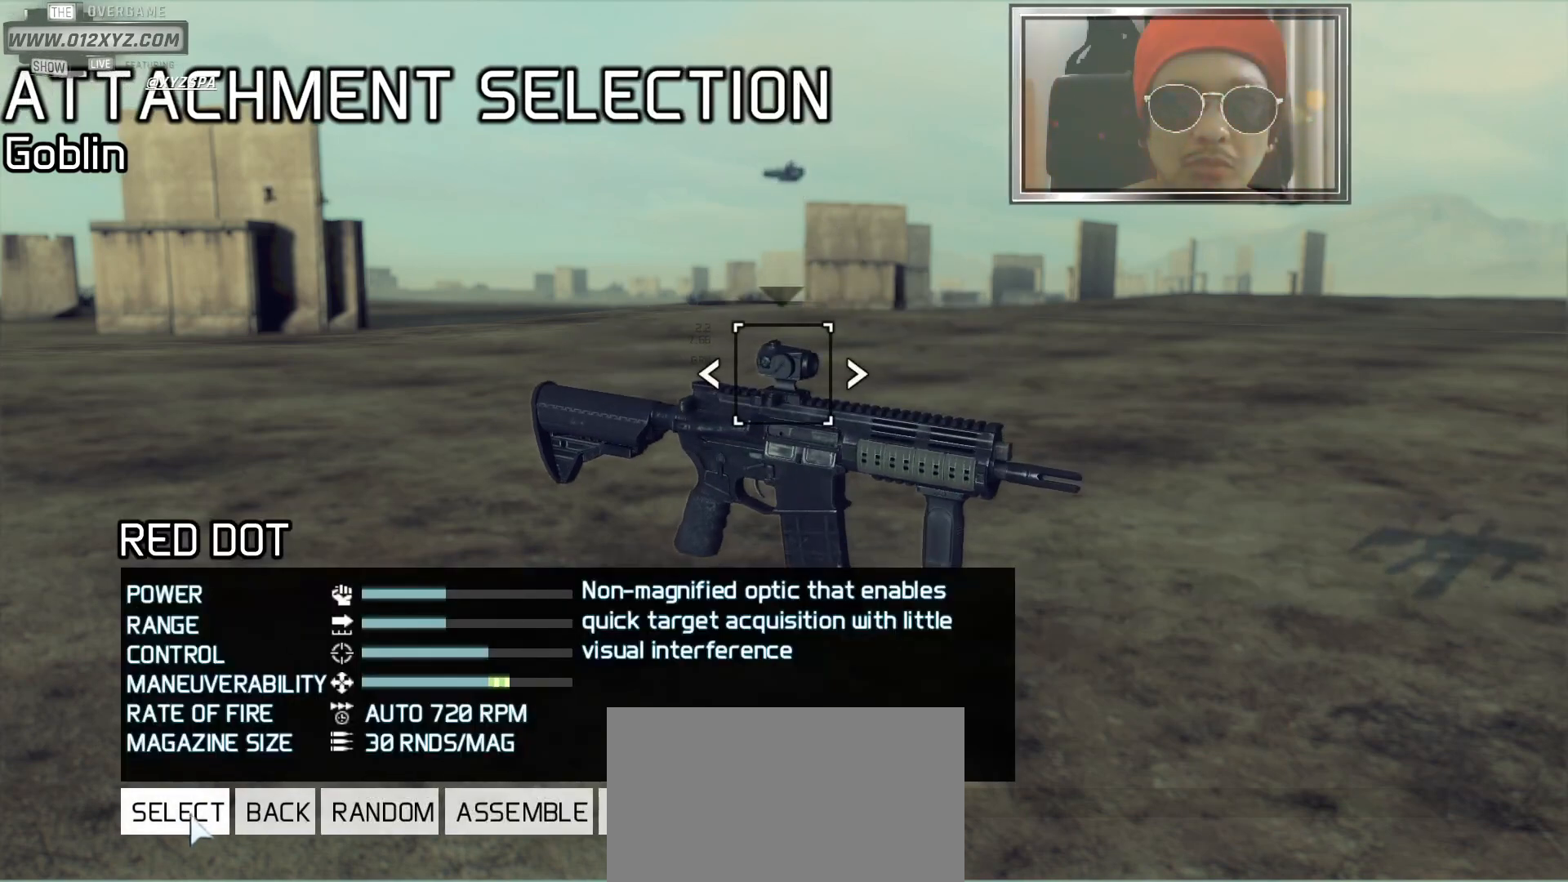
{"keys": [], "mouse": [], "events": []}
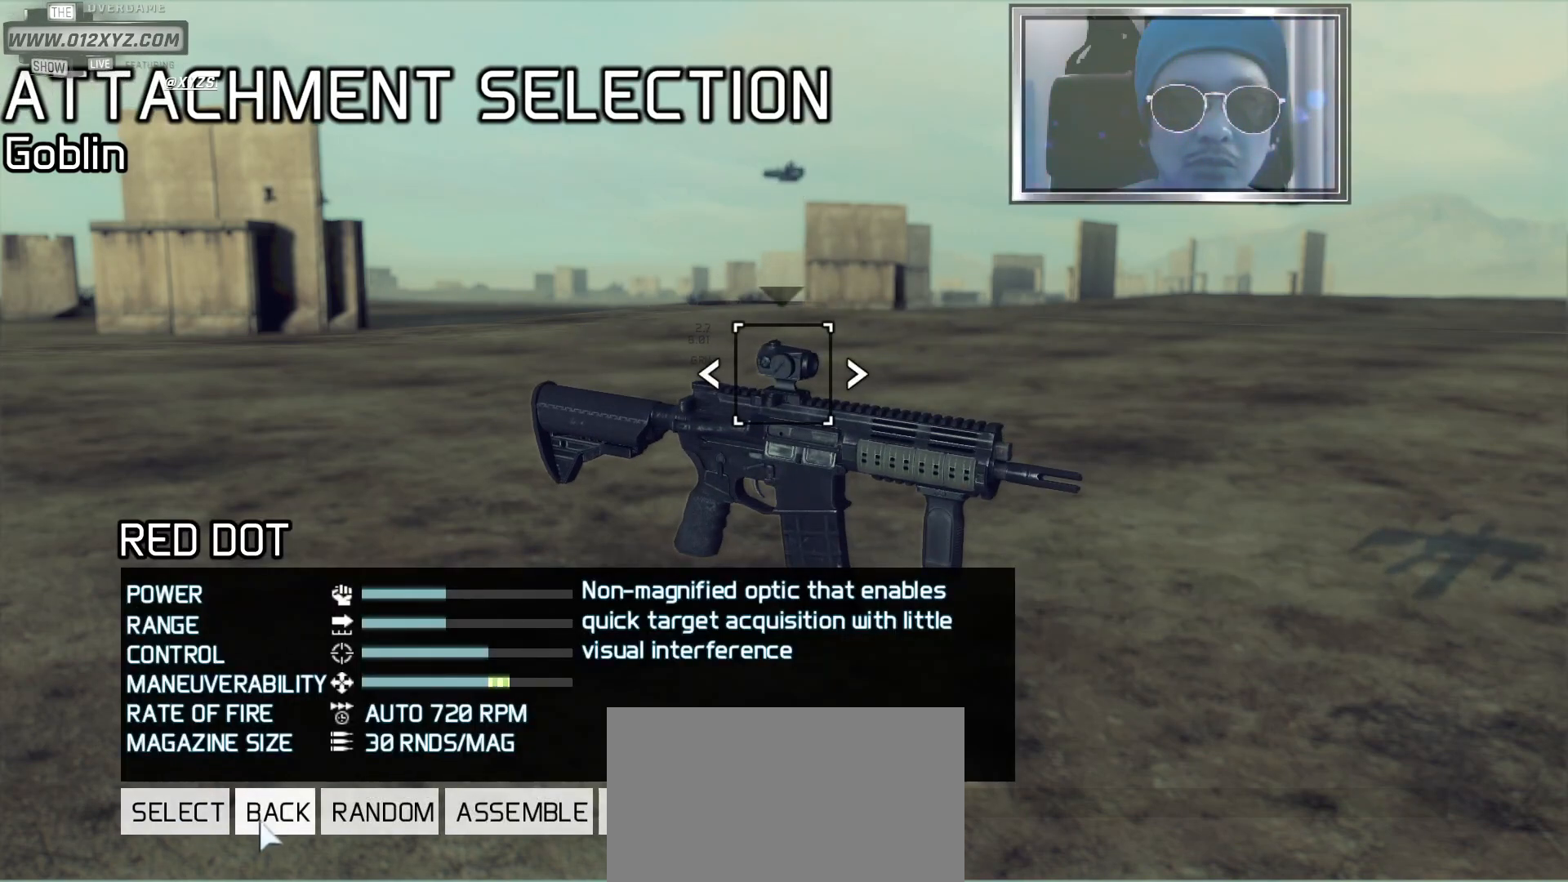
{"keys": [], "mouse": [], "events": []}
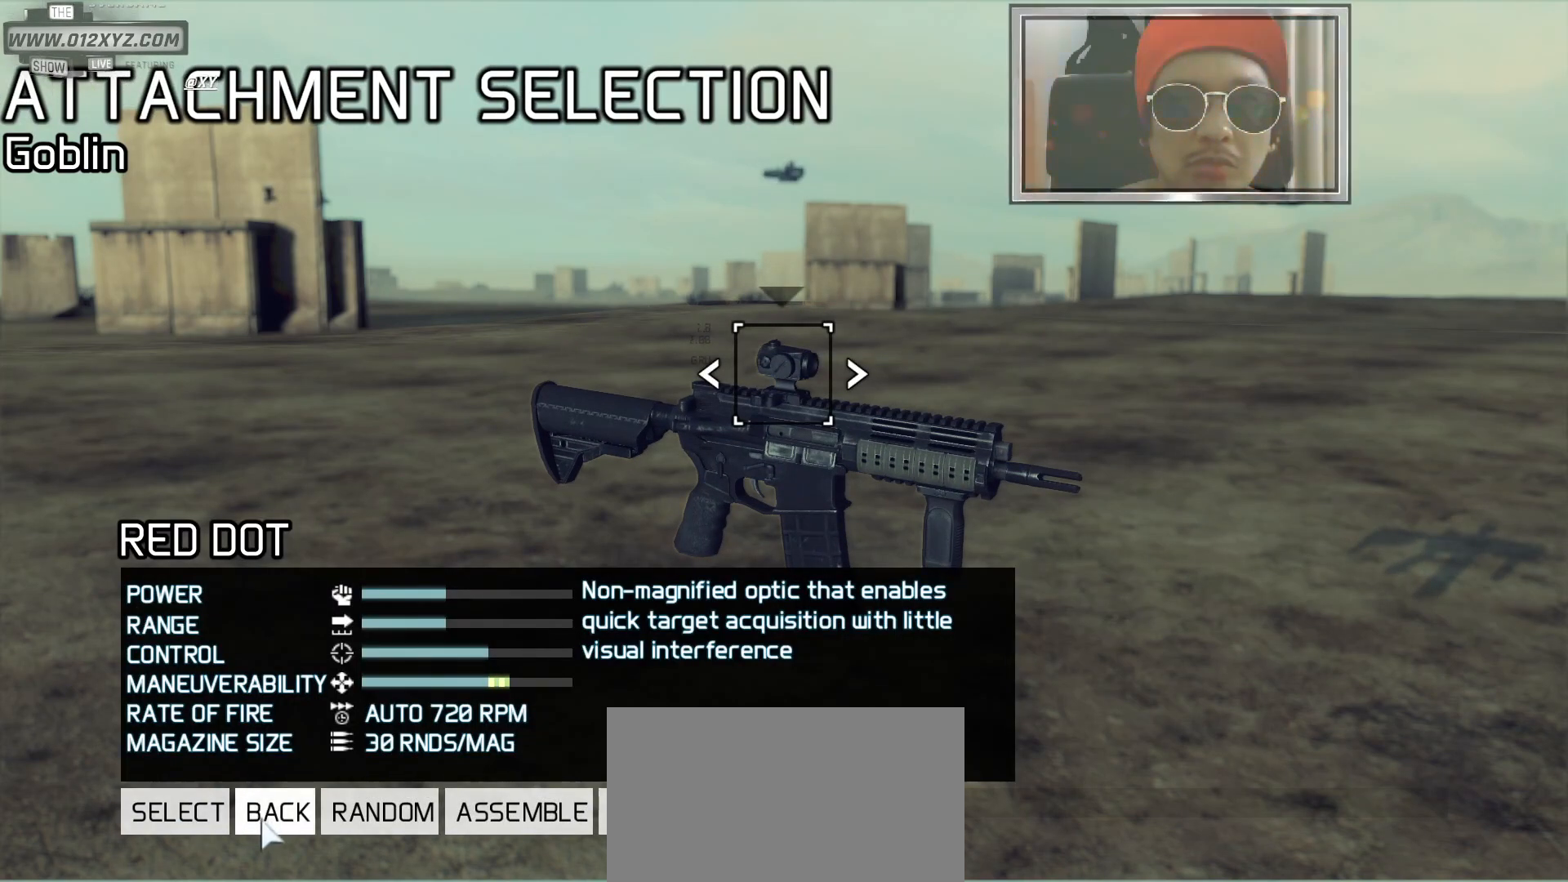
{"keys": [], "mouse": [], "events": []}
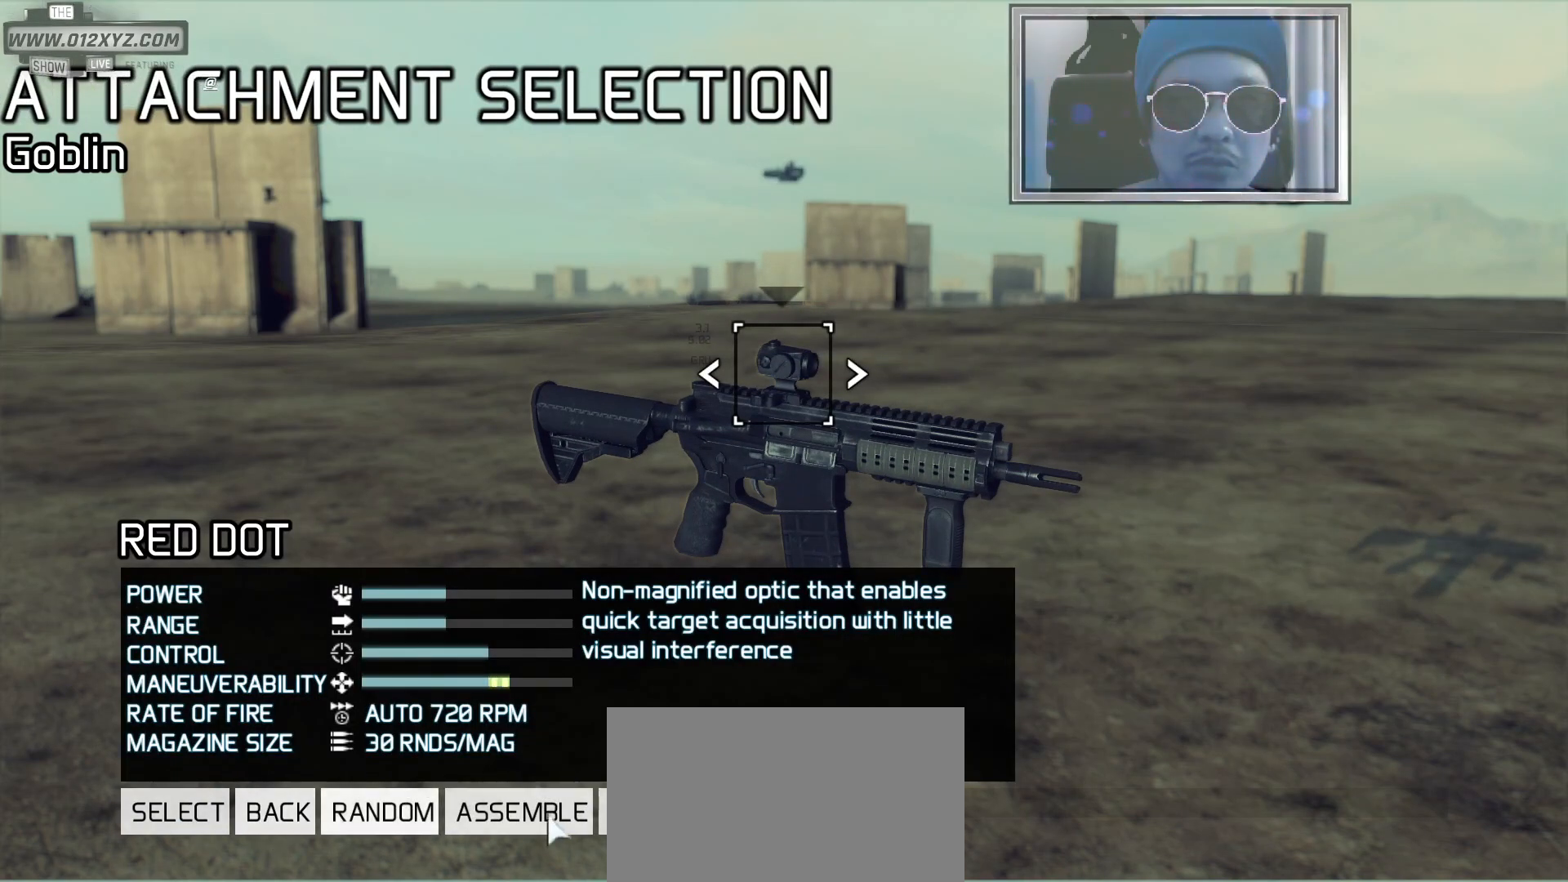
{"keys": [], "mouse": [], "events": []}
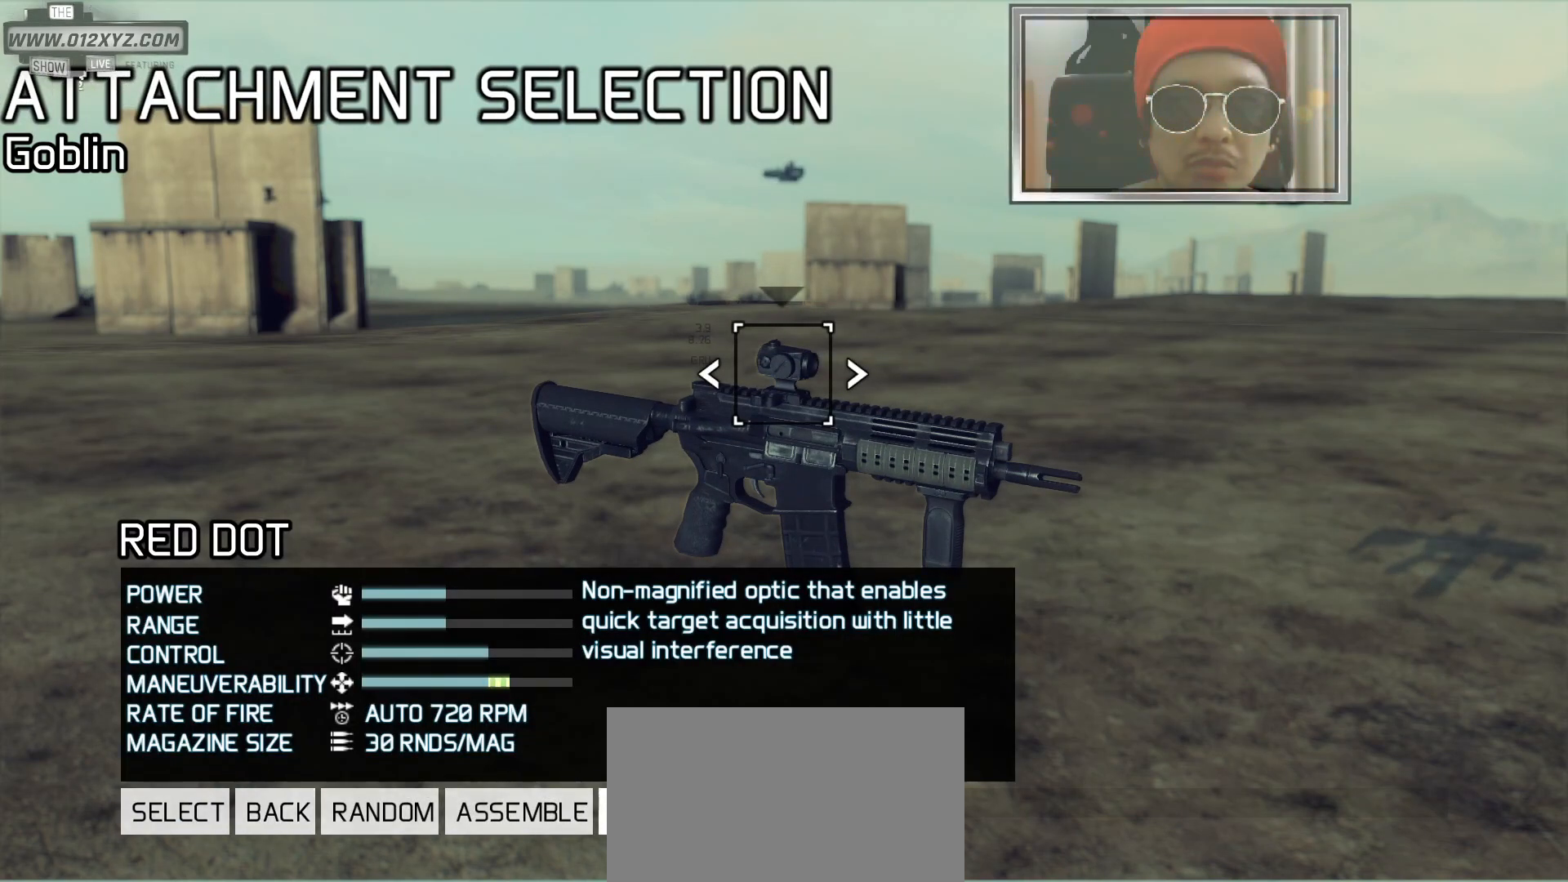
{"keys": [], "mouse": [], "events": [[367, "mouse_left", "down"], [500, "mouse_left", "up"]]}
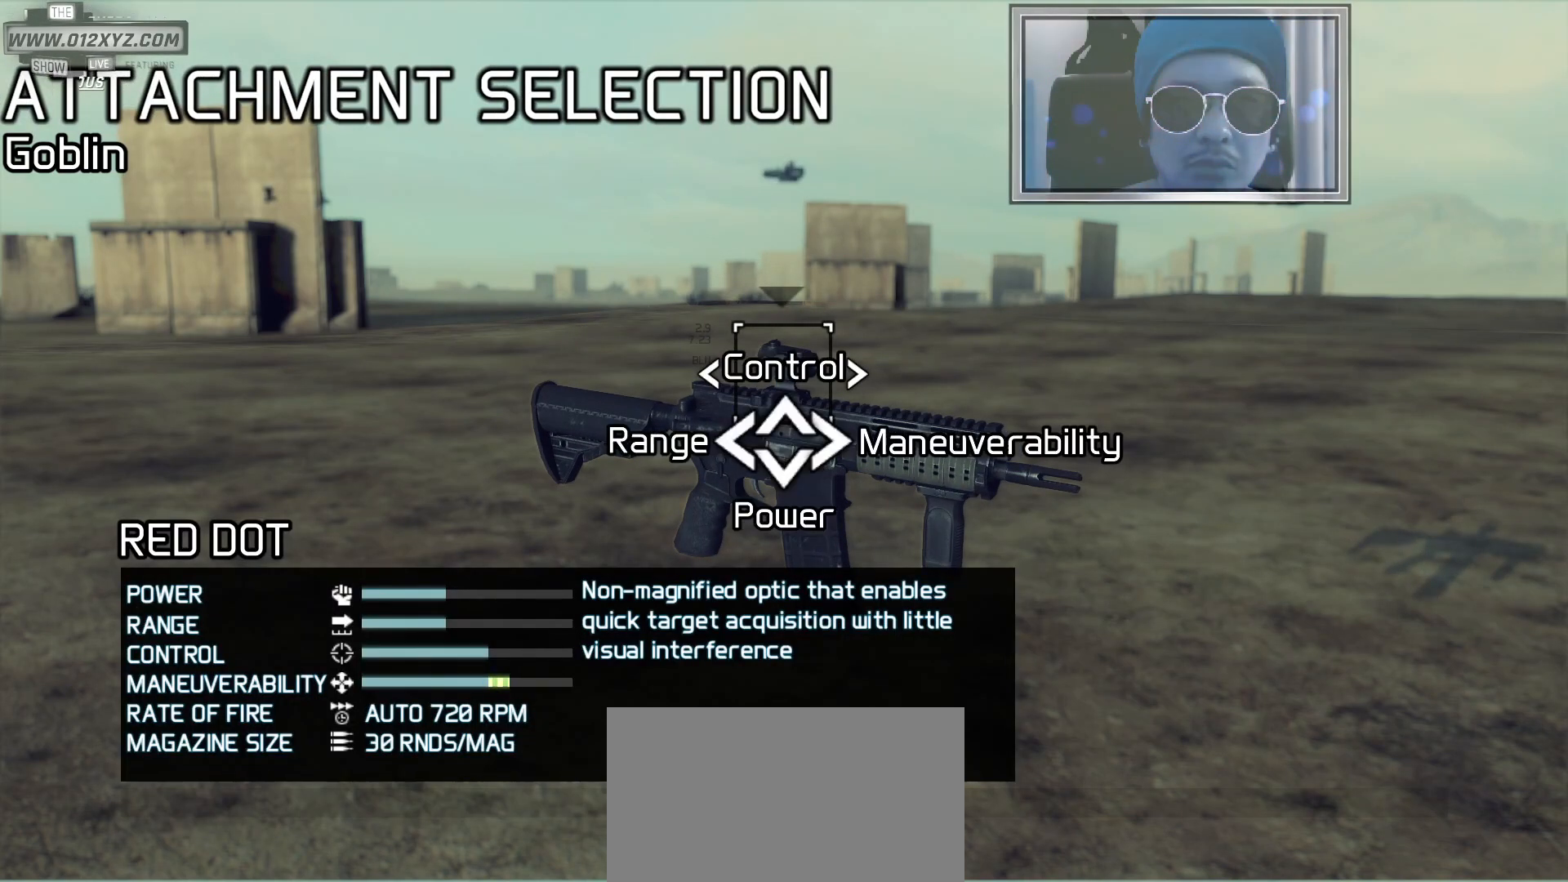
{"keys": [], "mouse": [], "events": []}